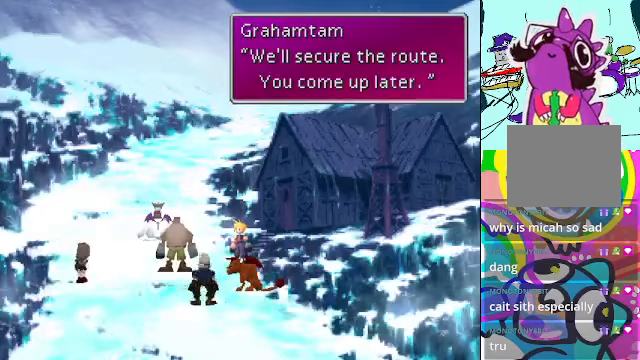
Gameplay with a controller (Xbox layout); each line is a JSON object with the inputs held at the frame after it. "events" lists button and stick changes between this image and that frame as [ms after this image, input, new state], when the widget could be followed in between. Not read: L3 R3 right_stick.
{"buttons": [], "left_stick": "center", "events": [[266, "R2", "down"], [433, "R2", "up"]]}
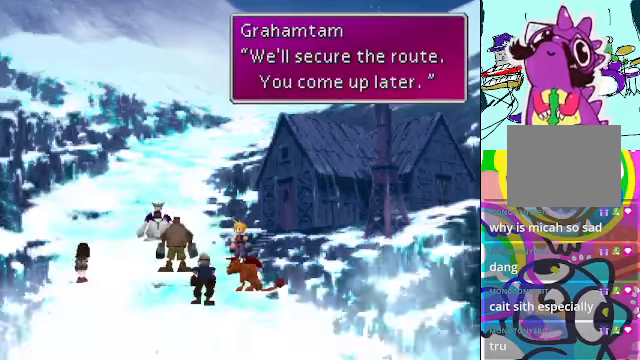
{"buttons": [], "left_stick": "center", "events": []}
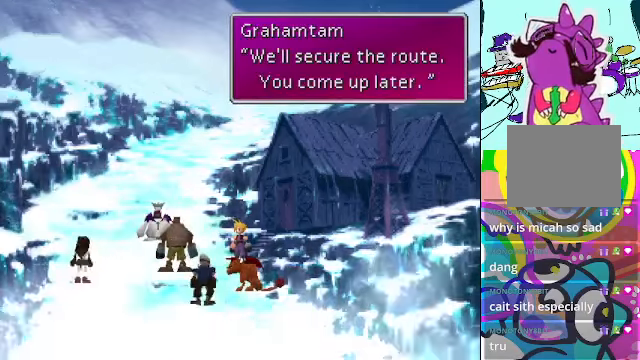
{"buttons": [], "left_stick": "center", "events": [[133, "B", "down"], [267, "B", "up"]]}
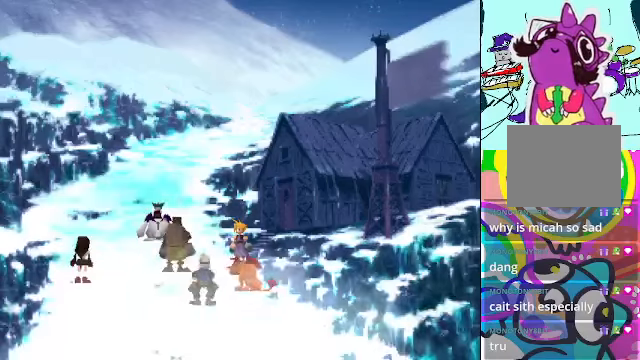
{"buttons": [], "left_stick": "center", "events": []}
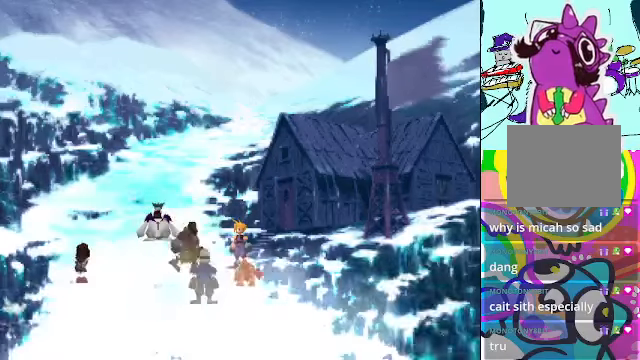
{"buttons": [], "left_stick": "center", "events": []}
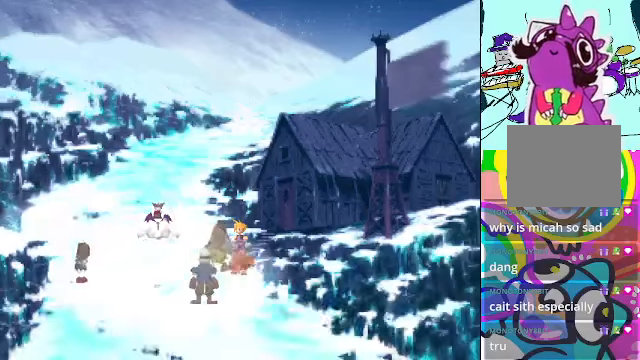
{"buttons": [], "left_stick": "center", "events": []}
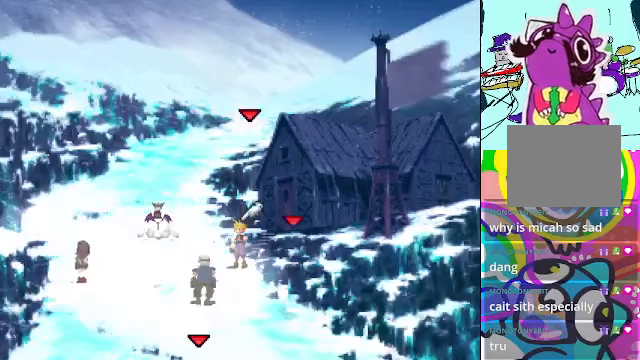
{"buttons": ["A", "DPAD_LEFT"], "left_stick": "center", "events": [[300, "A", "down"], [400, "DPAD_LEFT", "down"]]}
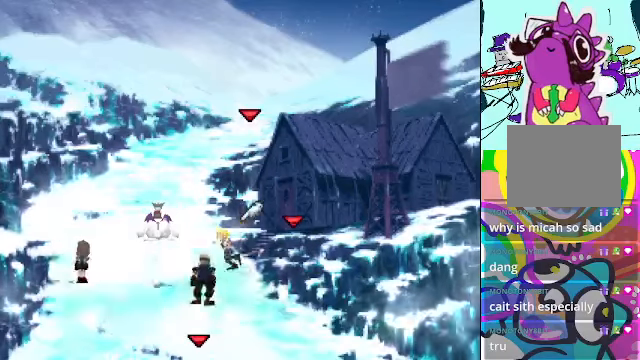
{"buttons": ["A", "DPAD_UP"], "left_stick": "center", "events": [[400, "DPAD_UP", "down"], [467, "DPAD_LEFT", "up"]]}
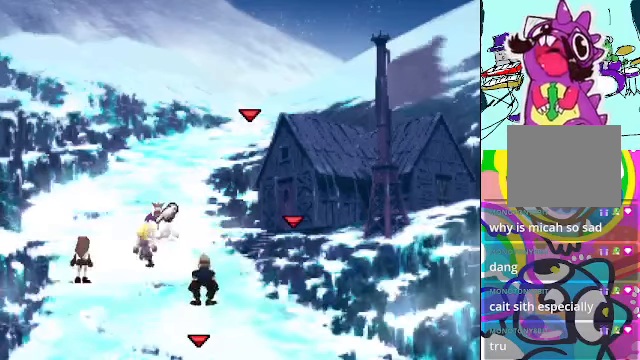
{"buttons": ["A", "B", "DPAD_UP"], "left_stick": "center", "events": [[367, "B", "down"]]}
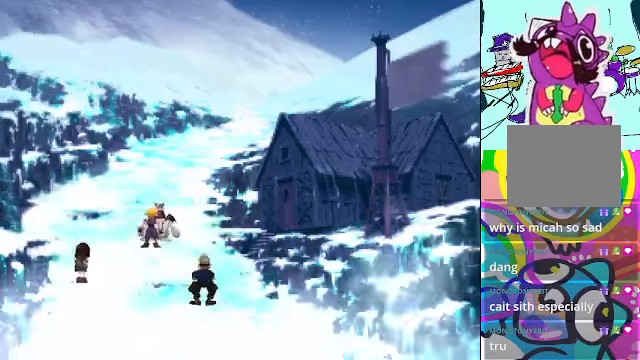
{"buttons": [], "left_stick": "center", "events": [[34, "A", "up"], [34, "B", "up"], [167, "A", "down"], [234, "B", "down"], [267, "A", "up"], [334, "B", "up"], [334, "DPAD_UP", "up"]]}
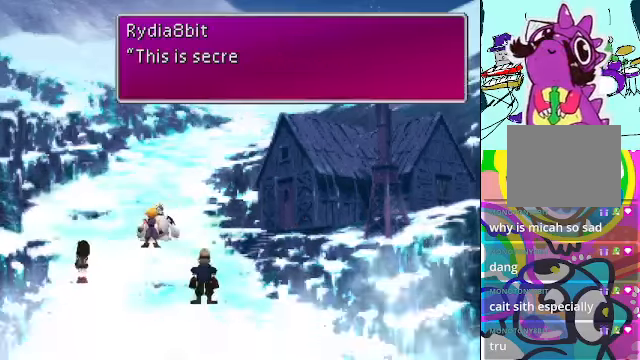
{"buttons": [], "left_stick": "center", "events": []}
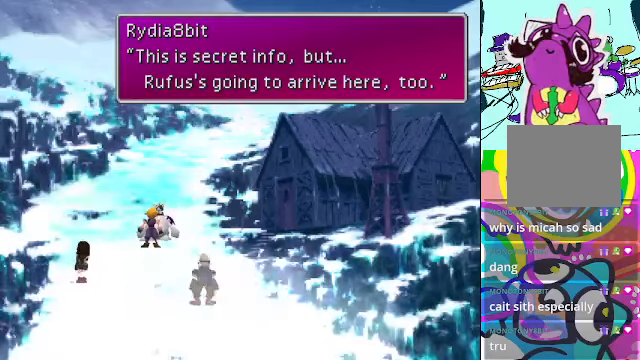
{"buttons": [], "left_stick": "center", "events": []}
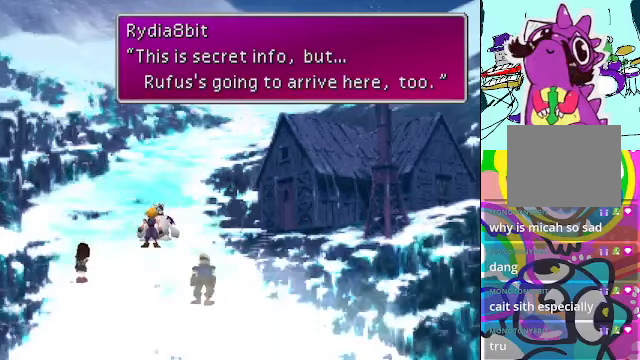
{"buttons": [], "left_stick": "center", "events": []}
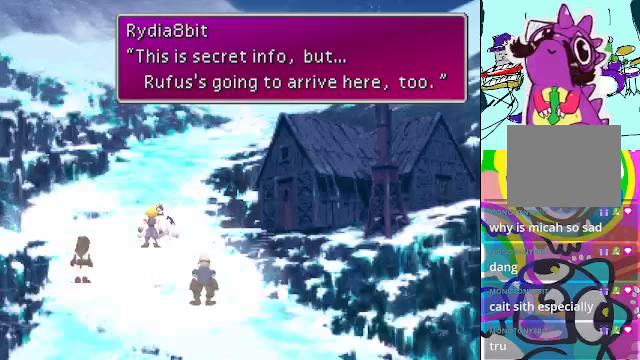
{"buttons": [], "left_stick": "center", "events": [[167, "B", "down"], [333, "B", "up"]]}
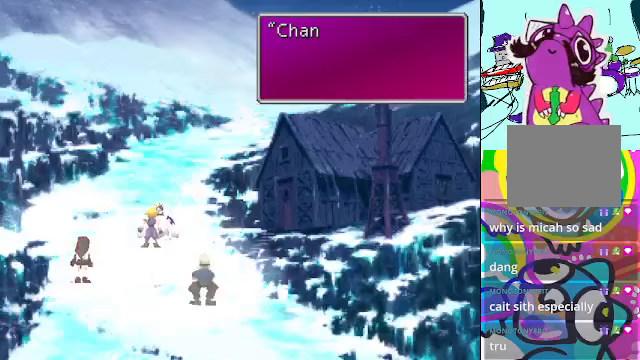
{"buttons": [], "left_stick": "center", "events": []}
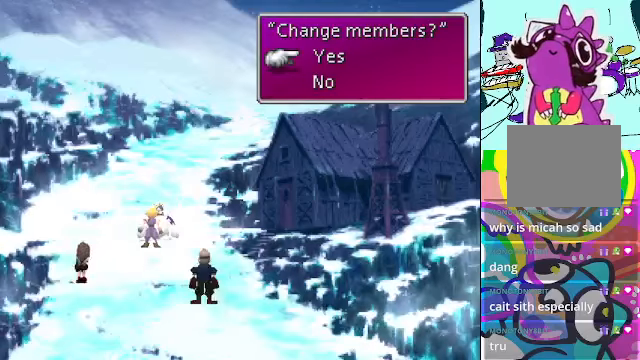
{"buttons": [], "left_stick": "center", "events": [[267, "DPAD_DOWN", "down"], [367, "DPAD_DOWN", "up"]]}
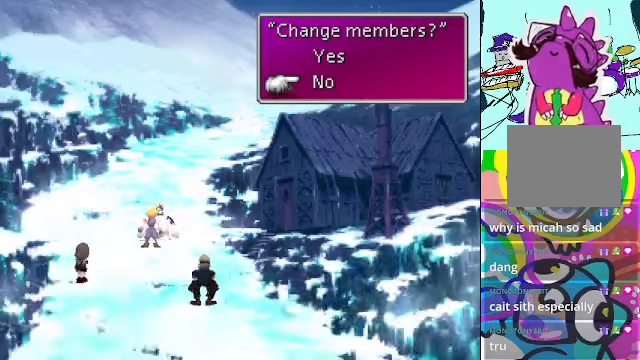
{"buttons": [], "left_stick": "center", "events": [[133, "B", "down"], [300, "B", "up"]]}
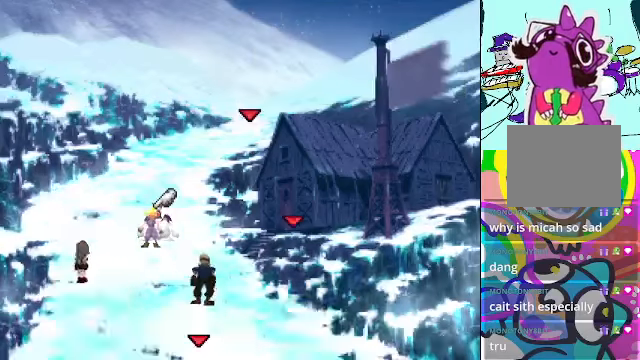
{"buttons": ["A", "DPAD_DOWN"], "left_stick": "center", "events": [[33, "A", "down"], [67, "DPAD_DOWN", "down"]]}
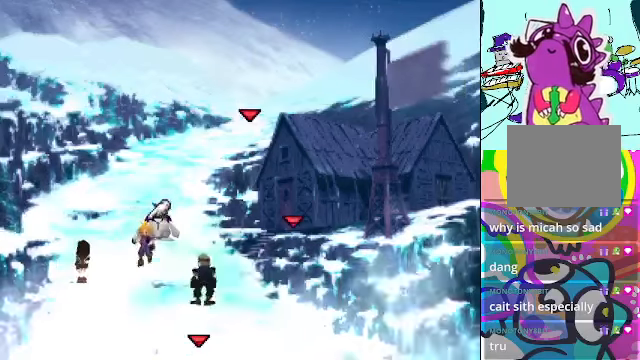
{"buttons": [], "left_stick": "center", "events": [[33, "DPAD_LEFT", "down"], [167, "DPAD_DOWN", "up"], [300, "B", "down"], [467, "A", "up"], [467, "B", "up"], [500, "DPAD_LEFT", "up"]]}
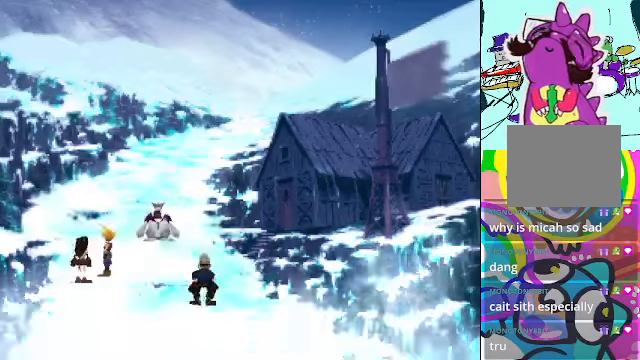
{"buttons": [], "left_stick": "center", "events": []}
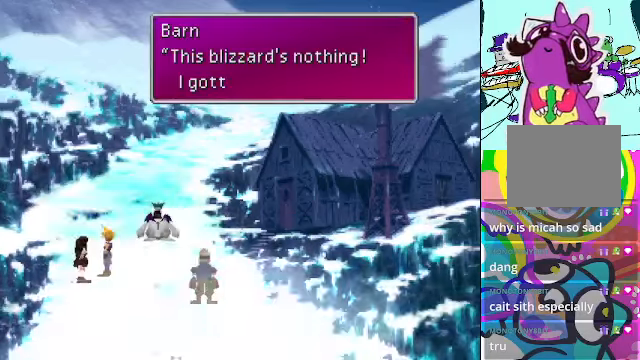
{"buttons": [], "left_stick": "center", "events": []}
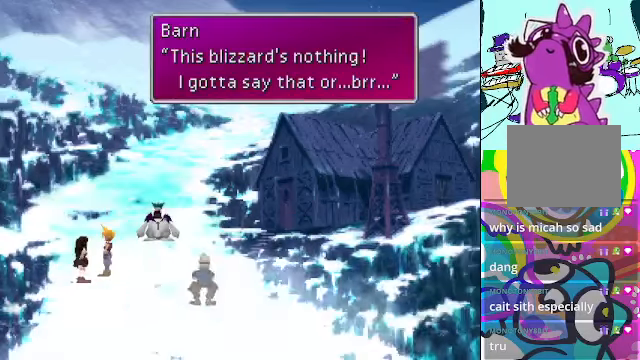
{"buttons": [], "left_stick": "center", "events": [[133, "B", "down"], [267, "B", "up"]]}
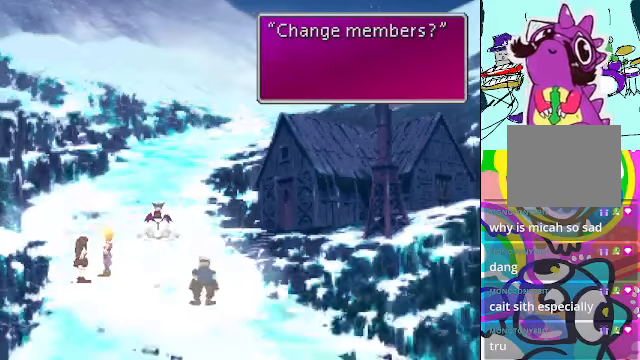
{"buttons": [], "left_stick": "center", "events": []}
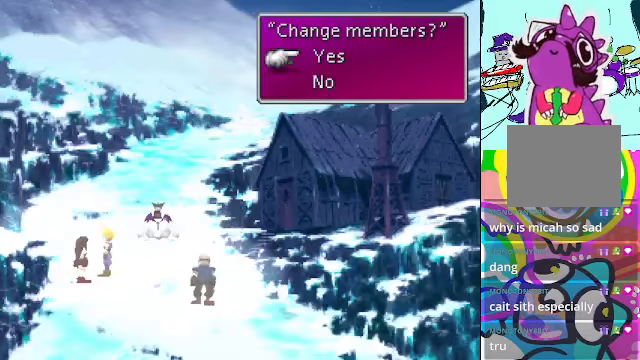
{"buttons": [], "left_stick": "center", "events": [[33, "DPAD_DOWN", "down"], [167, "DPAD_DOWN", "up"], [366, "B", "down"], [500, "B", "up"]]}
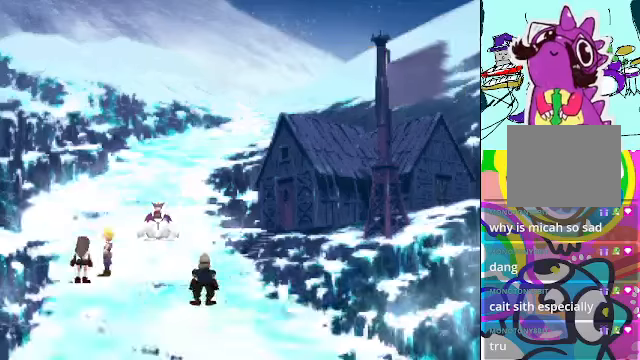
{"buttons": ["A", "DPAD_RIGHT"], "left_stick": "center", "events": [[200, "A", "down"], [233, "DPAD_RIGHT", "down"]]}
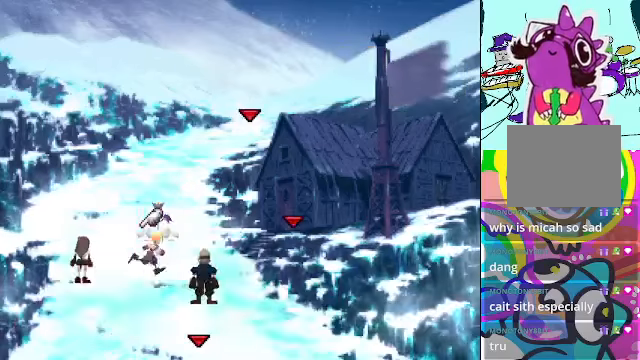
{"buttons": ["A", "DPAD_DOWN"], "left_stick": "center", "events": [[200, "DPAD_DOWN", "down"], [300, "DPAD_RIGHT", "up"]]}
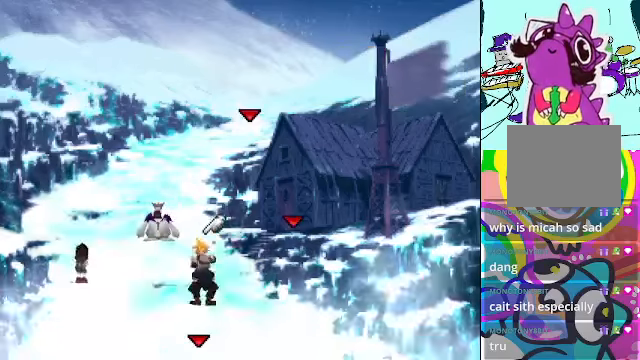
{"buttons": [], "left_stick": "center", "events": [[33, "B", "down"], [200, "B", "up"], [266, "B", "down"], [400, "A", "up"], [400, "B", "up"], [400, "DPAD_DOWN", "up"]]}
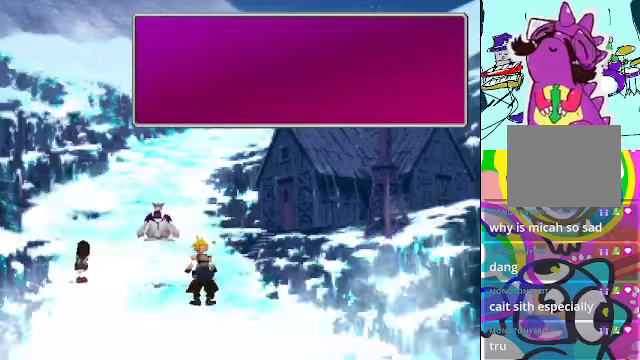
{"buttons": [], "left_stick": "center", "events": []}
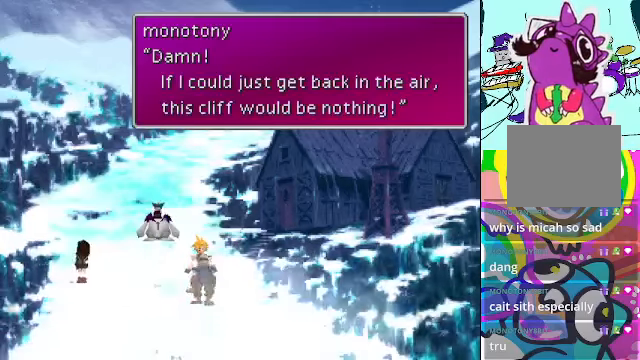
{"buttons": [], "left_stick": "center", "events": []}
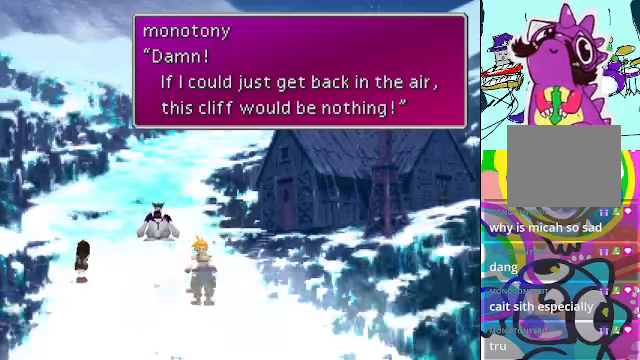
{"buttons": [], "left_stick": "center", "events": []}